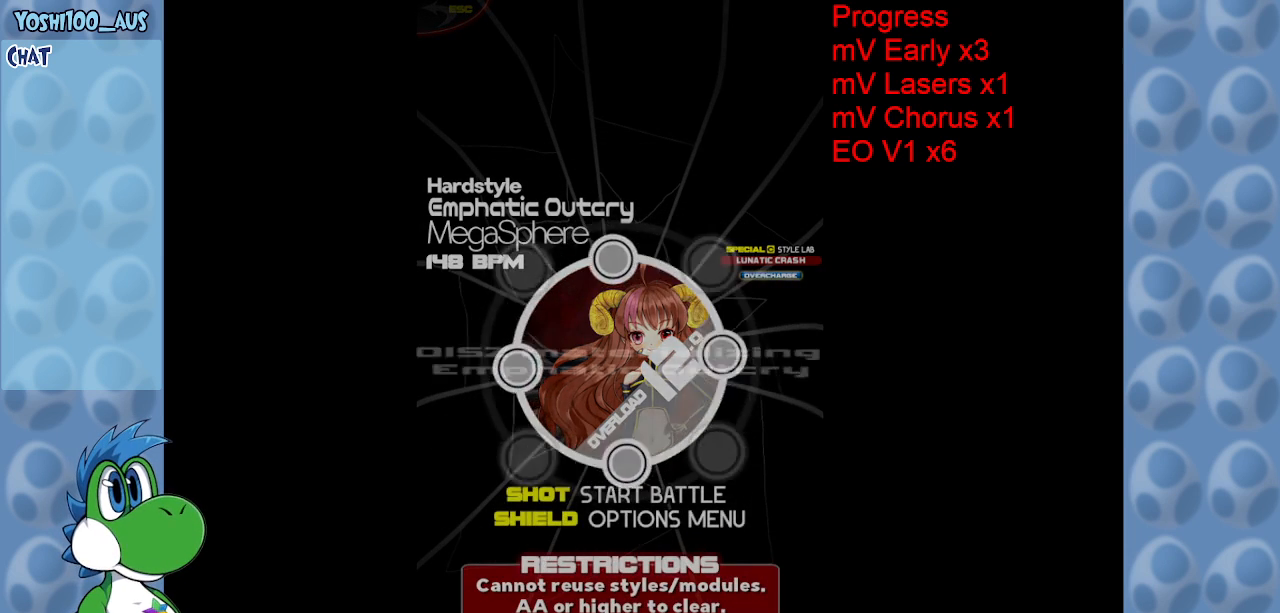
Gameplay with keyboard; each line is a JSON object with the keys held at the frame after it. "events" lists presses ("down") and releases ("up") of "c", "down", "left", "right", "up", "x" and "z" between this image and that frame as [ms after this image, input, new state], when the widget could be followed in between. No other keys are recorded. Mouse input is not recorded.
{"keys": [], "events": []}
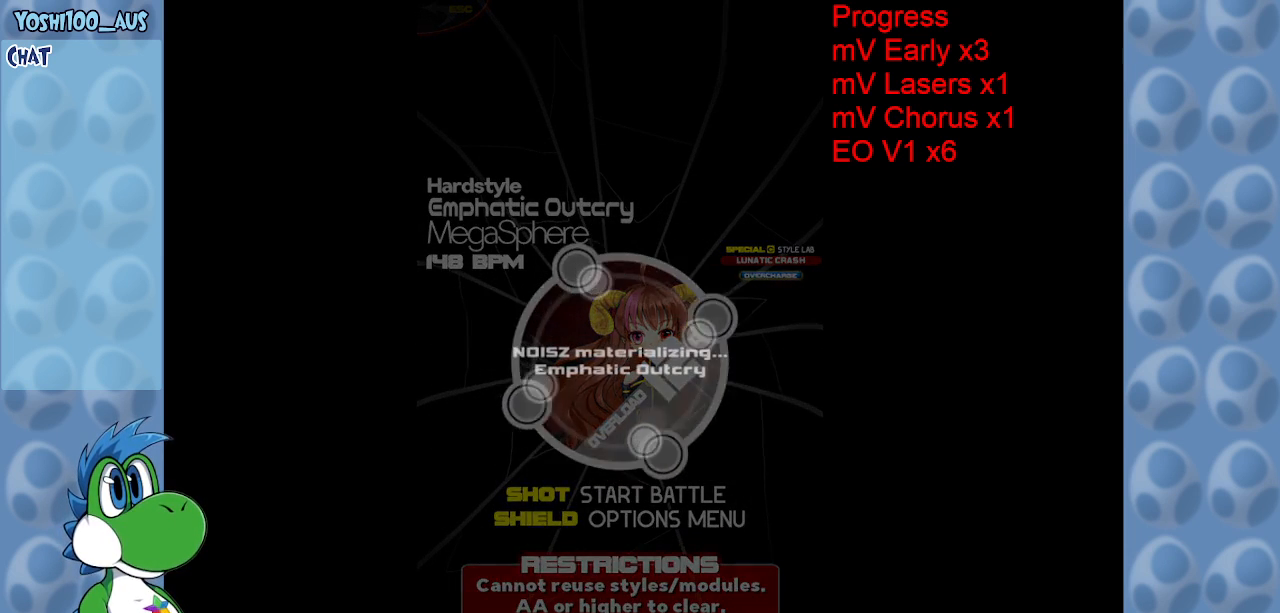
{"keys": [], "events": []}
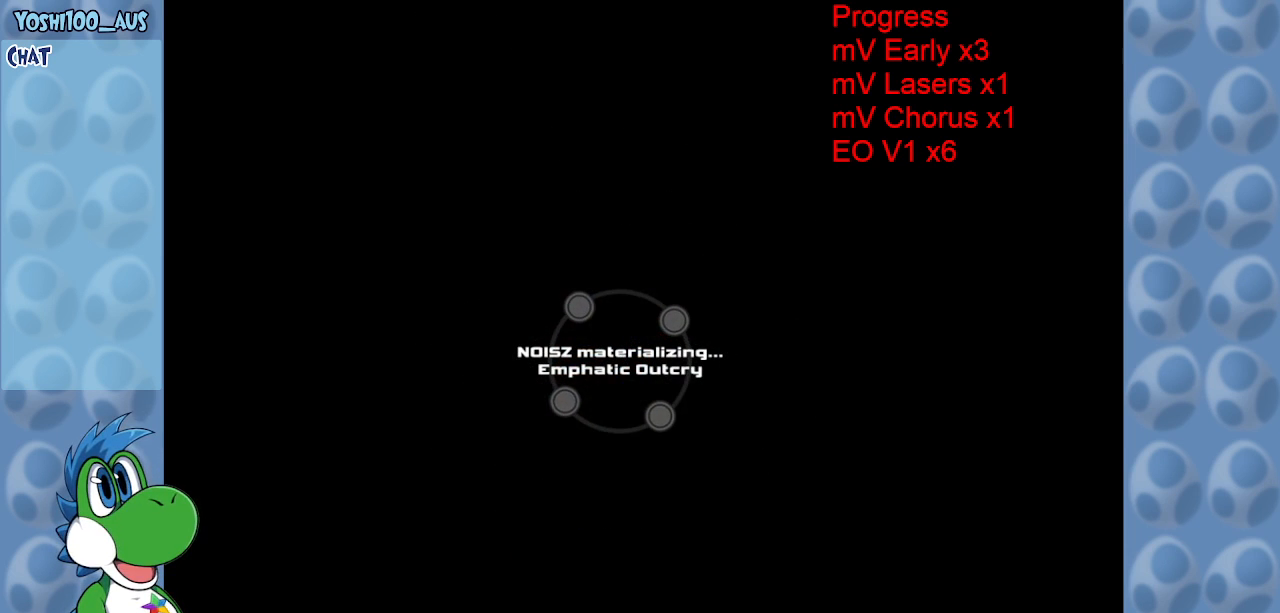
{"keys": [], "events": []}
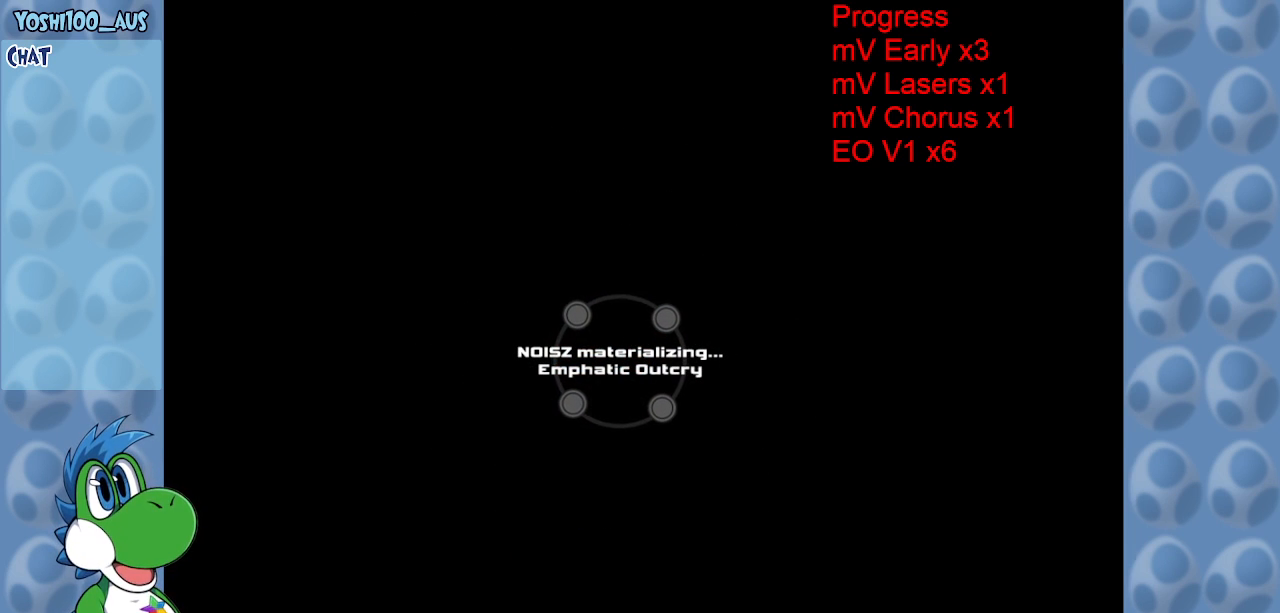
{"keys": [], "events": []}
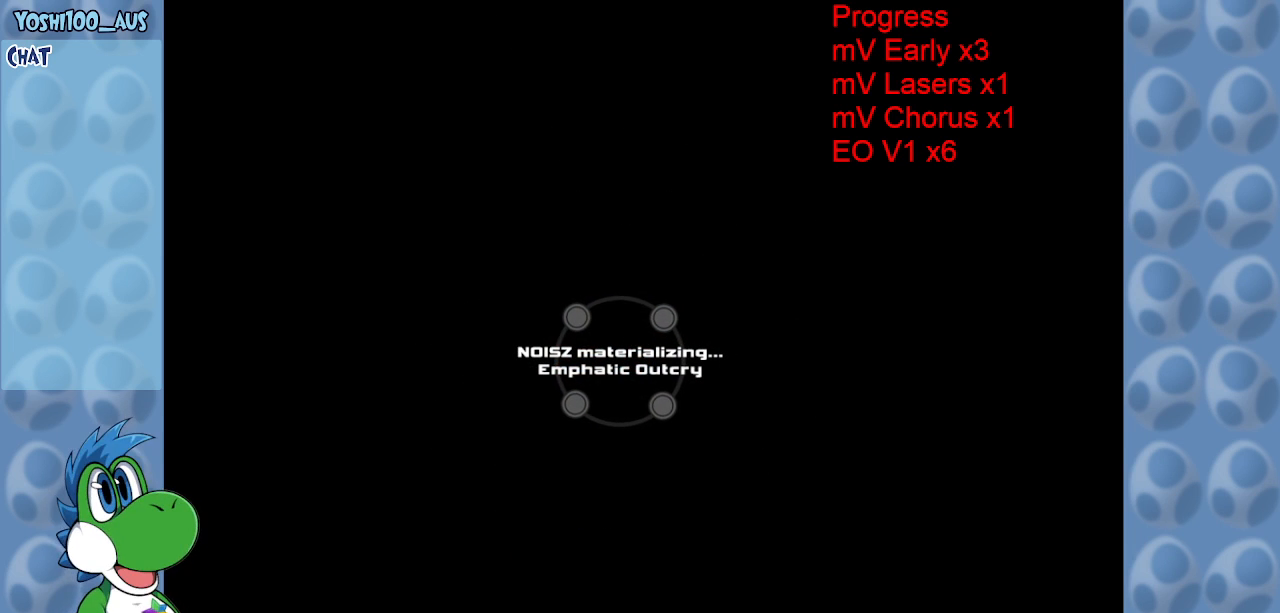
{"keys": [], "events": []}
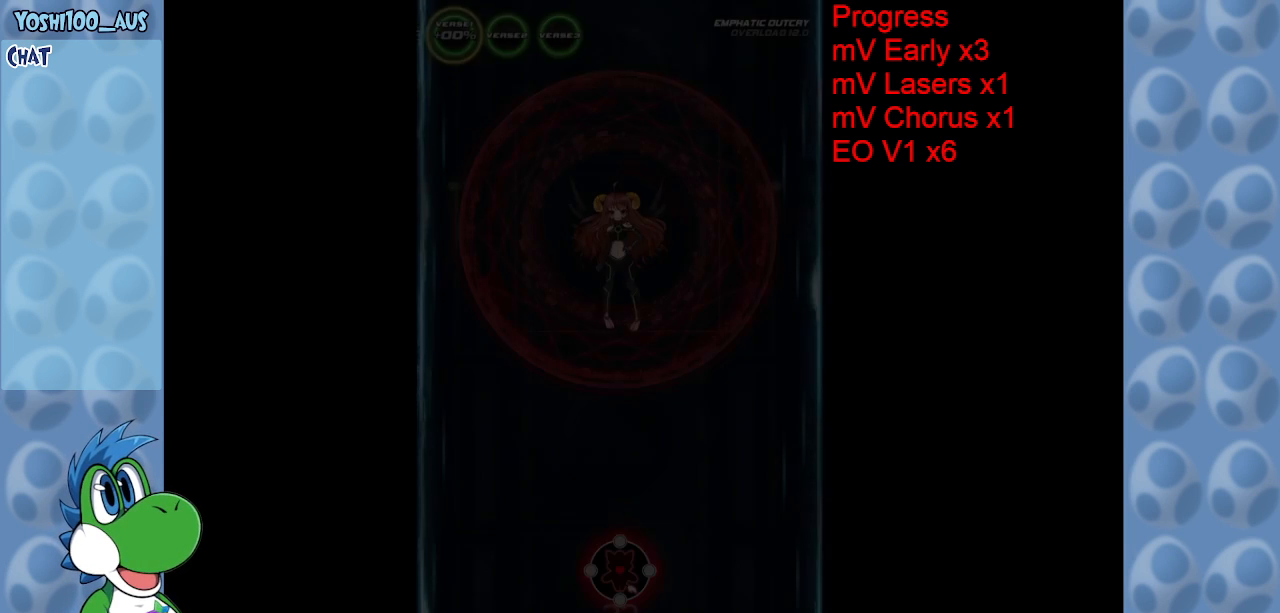
{"keys": [], "events": []}
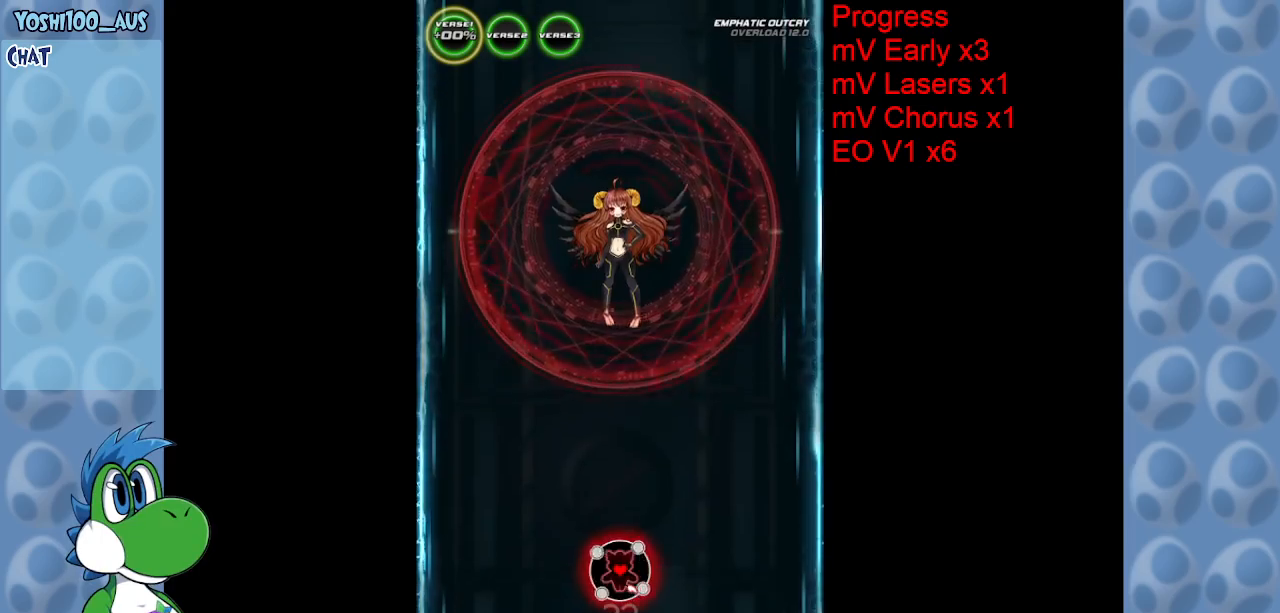
{"keys": ["down"], "events": [[467, "down", "down"]]}
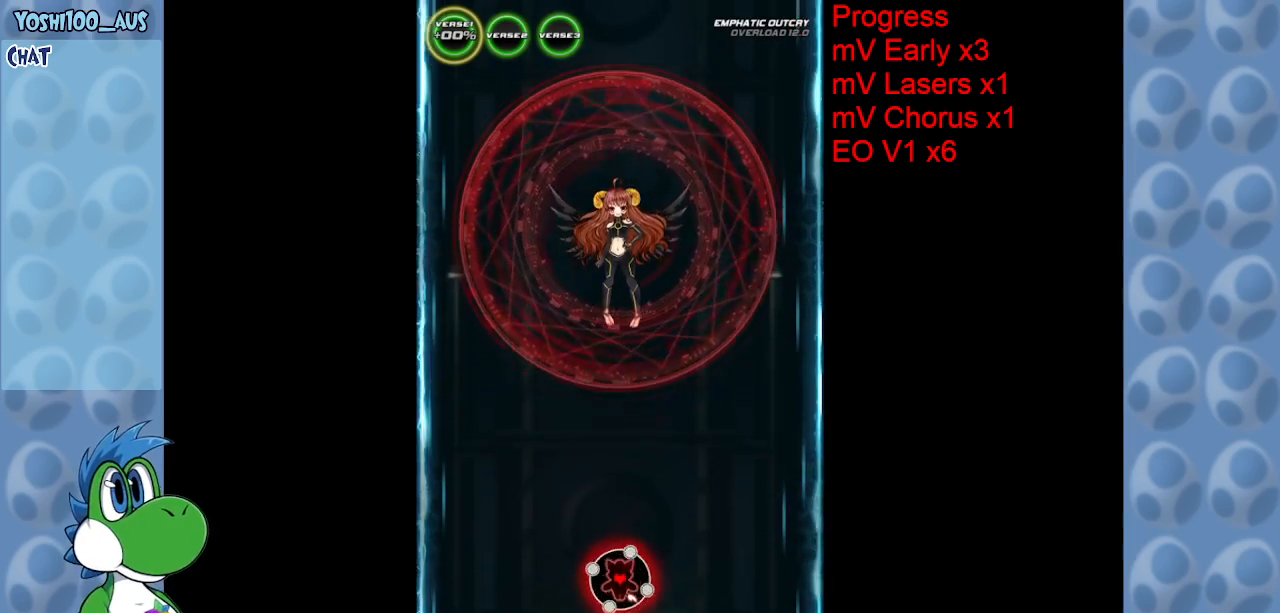
{"keys": [], "events": [[483, "down", "up"]]}
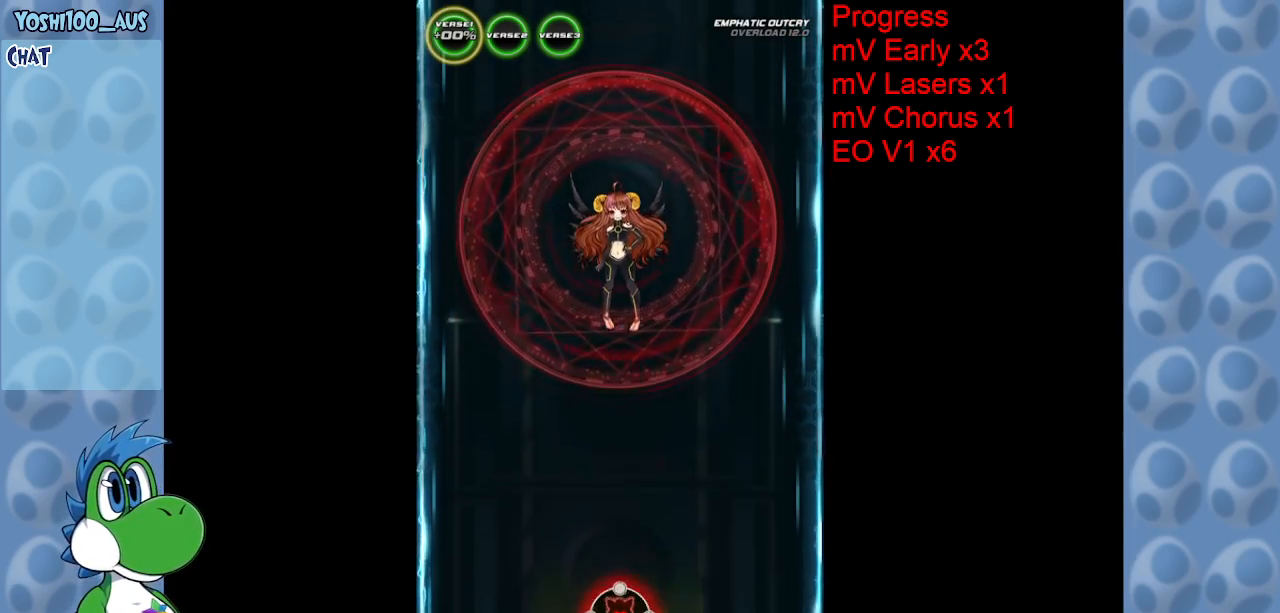
{"keys": [], "events": []}
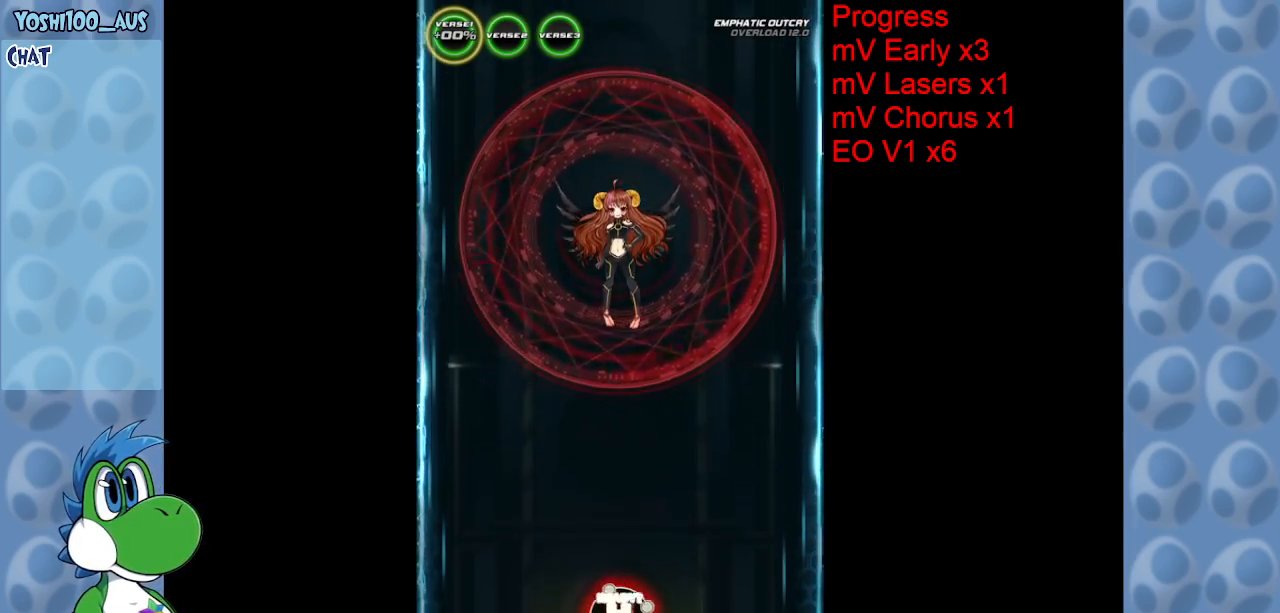
{"keys": [], "events": []}
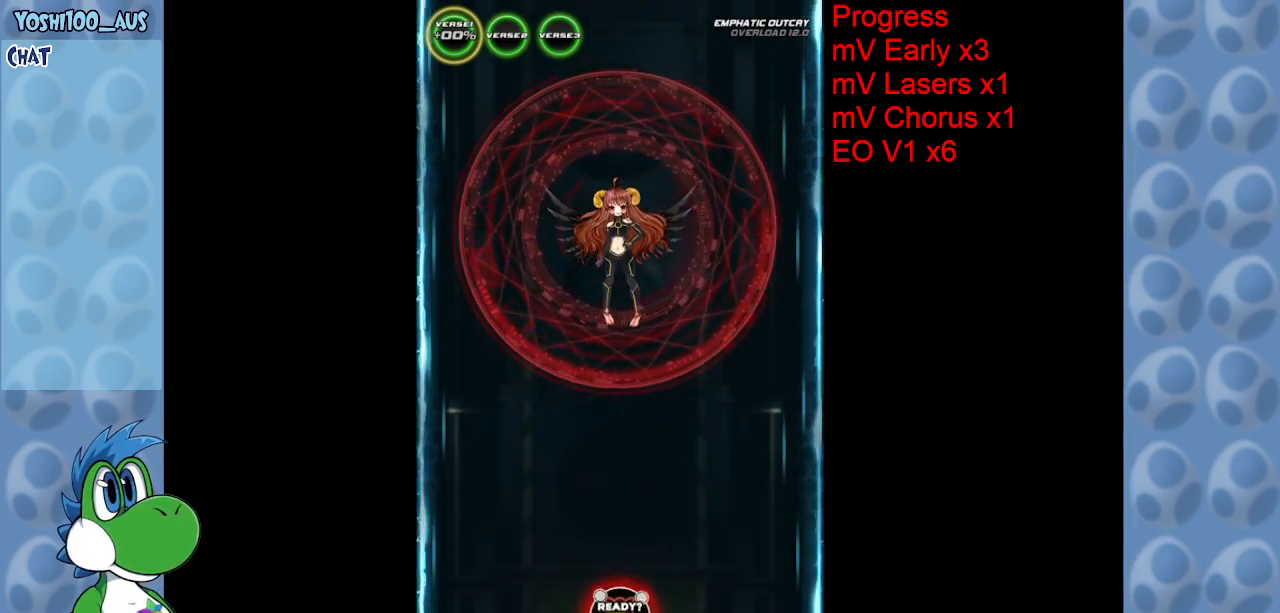
{"keys": [], "events": []}
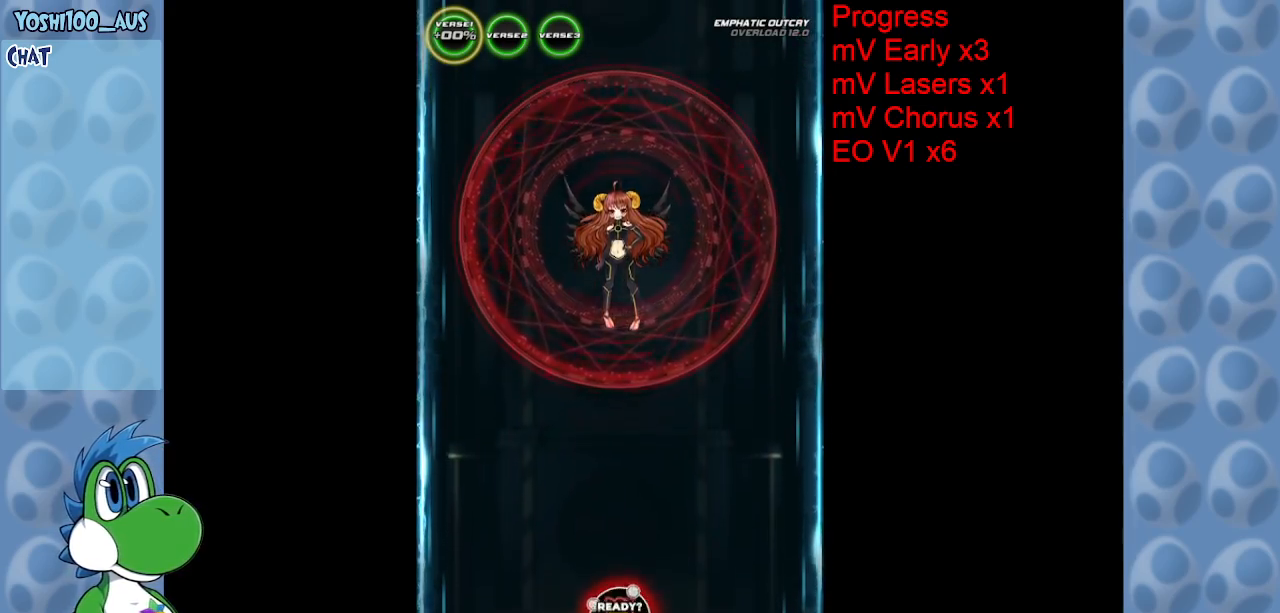
{"keys": ["z"], "events": [[500, "z", "down"]]}
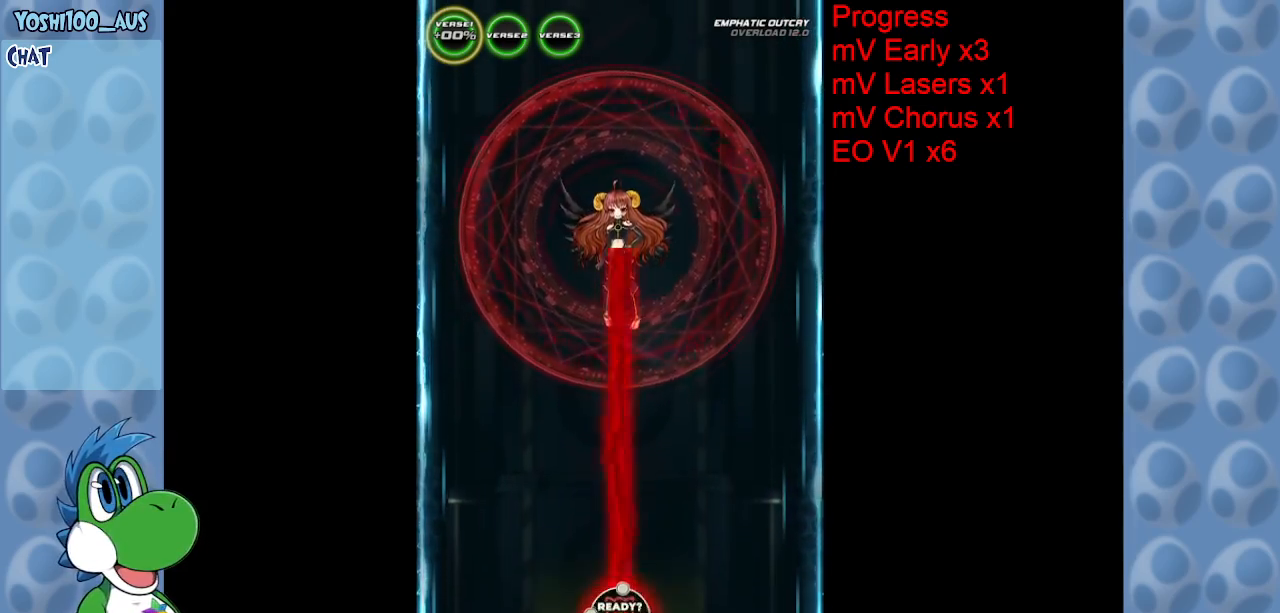
{"keys": ["z"], "events": [[133, "z", "up"], [417, "z", "down"]]}
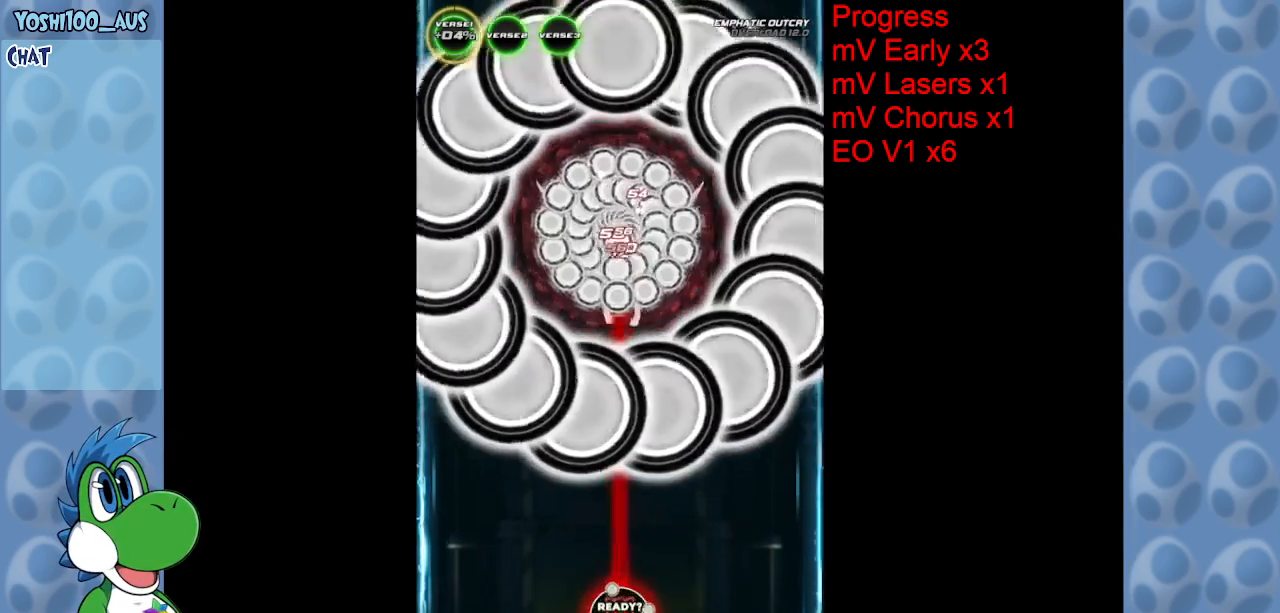
{"keys": [], "events": [[50, "z", "up"], [283, "z", "down"], [467, "z", "up"]]}
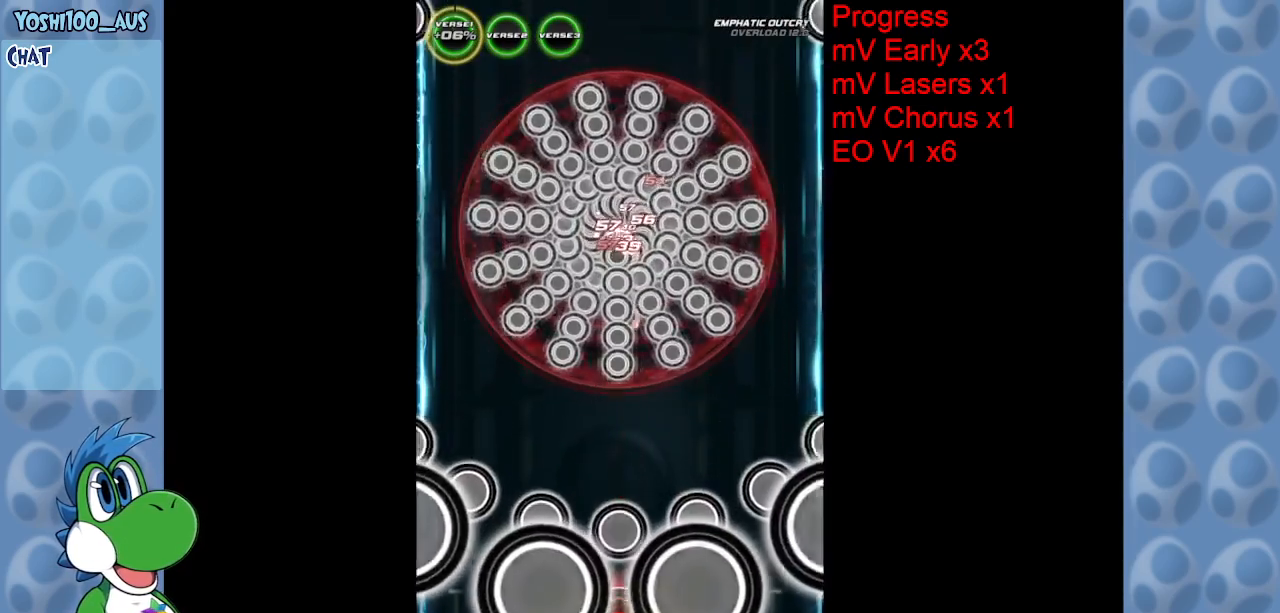
{"keys": ["up"], "events": [[17, "left", "down"], [200, "z", "down"], [250, "up", "down"], [350, "z", "up"], [500, "left", "up"]]}
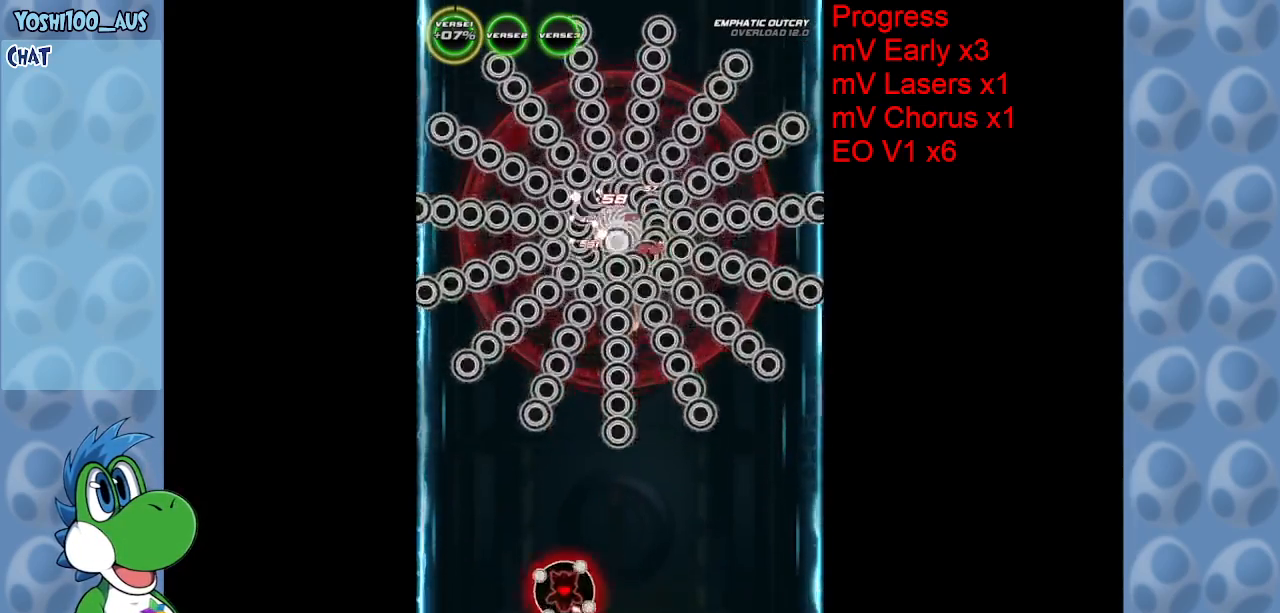
{"keys": ["up", "z"], "events": [[100, "z", "down"], [267, "z", "up"], [467, "z", "down"]]}
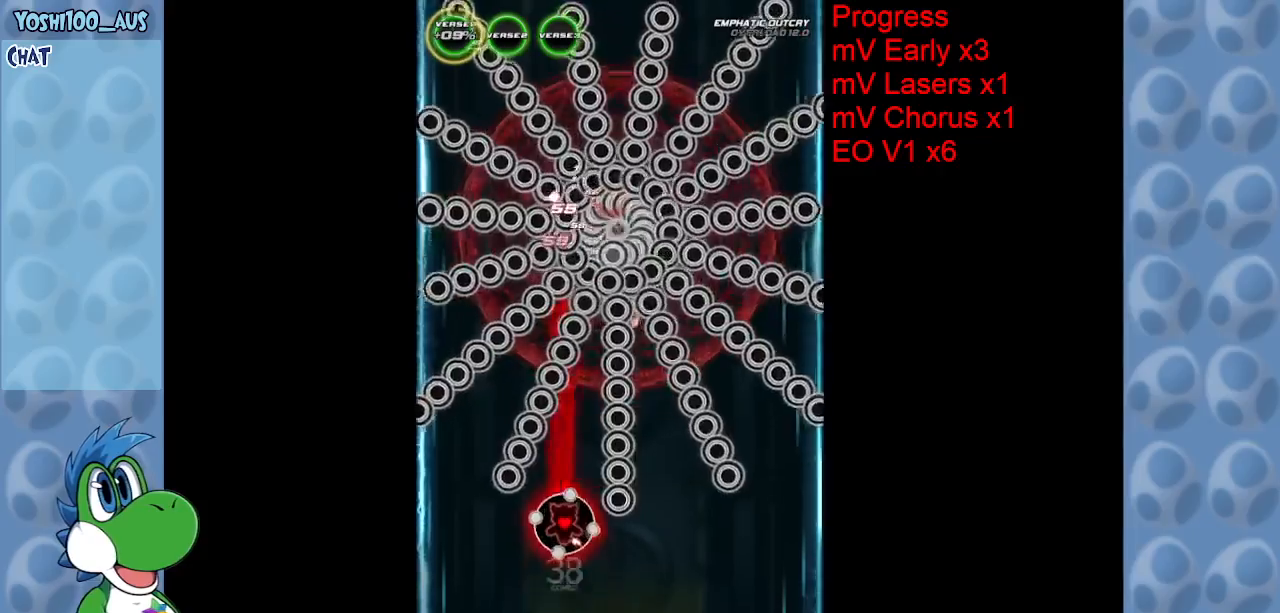
{"keys": ["up", "z"], "events": [[150, "z", "up"], [383, "z", "down"]]}
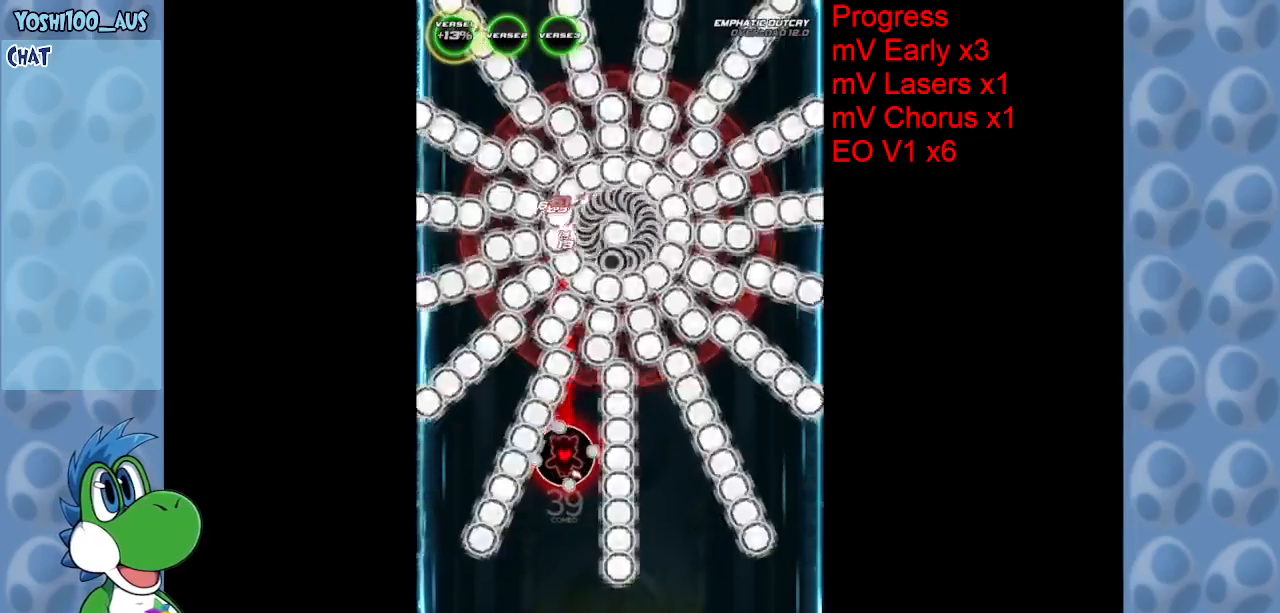
{"keys": ["up"], "events": [[17, "z", "up"], [250, "z", "down"], [450, "z", "up"]]}
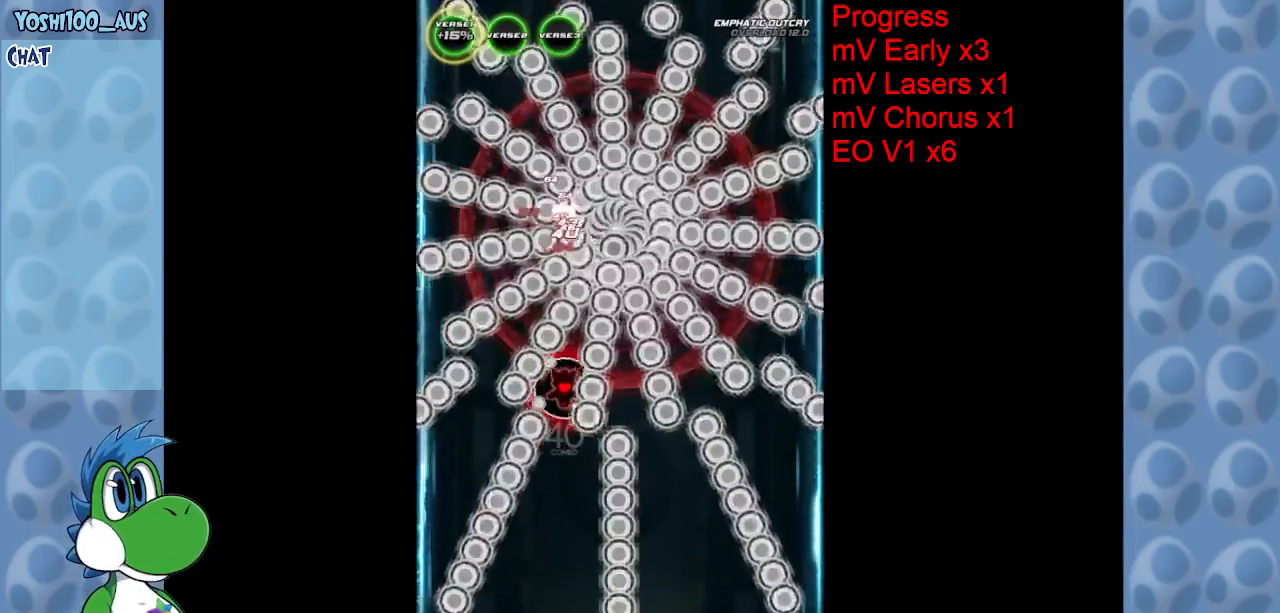
{"keys": [], "events": [[183, "z", "down"], [217, "up", "up"], [367, "z", "up"]]}
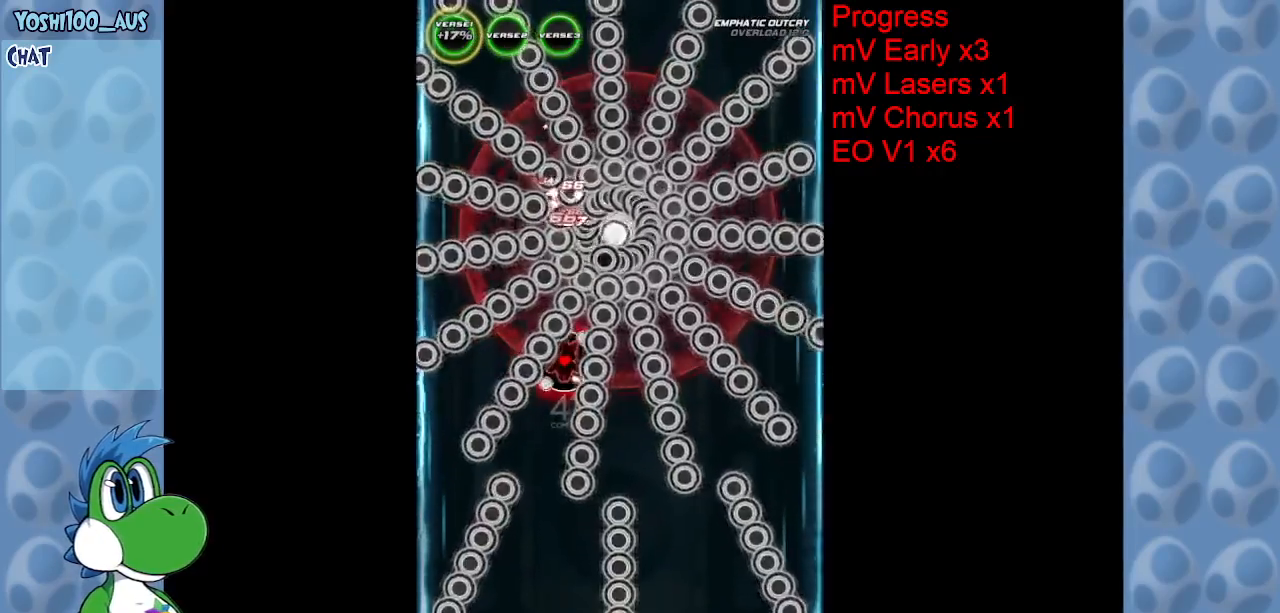
{"keys": [], "events": [[100, "down", "down"], [100, "z", "down"], [233, "z", "up"], [333, "down", "up"]]}
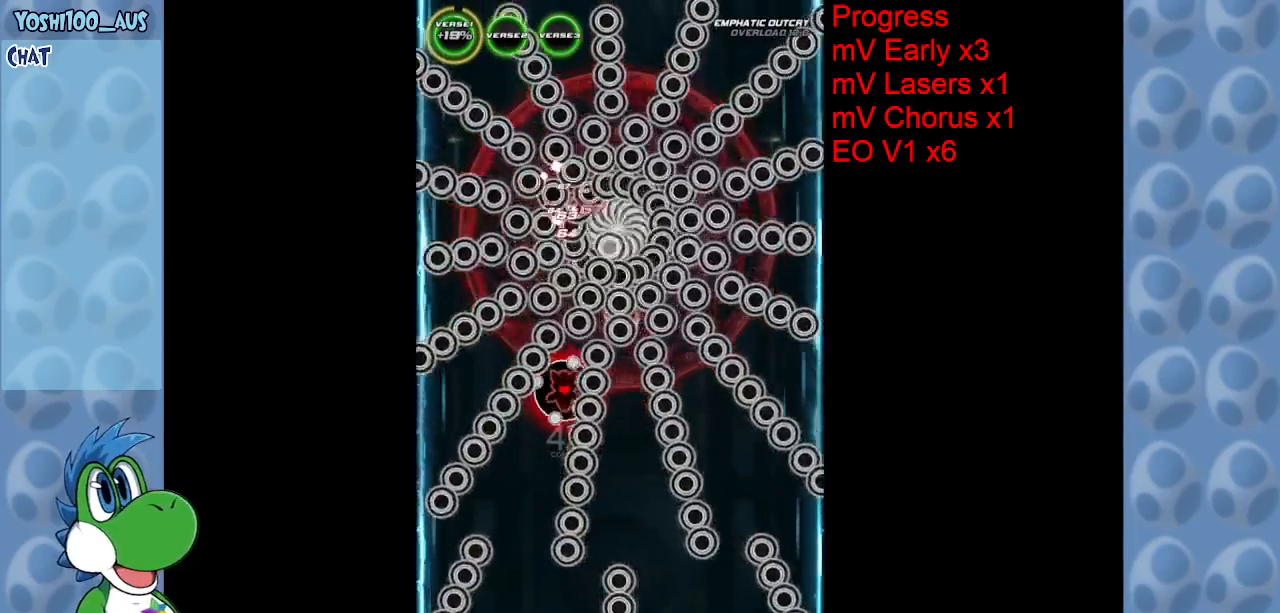
{"keys": ["down", "z"], "events": [[33, "z", "down"], [67, "down", "down"], [217, "down", "up"], [217, "z", "up"], [433, "down", "down"], [433, "z", "down"]]}
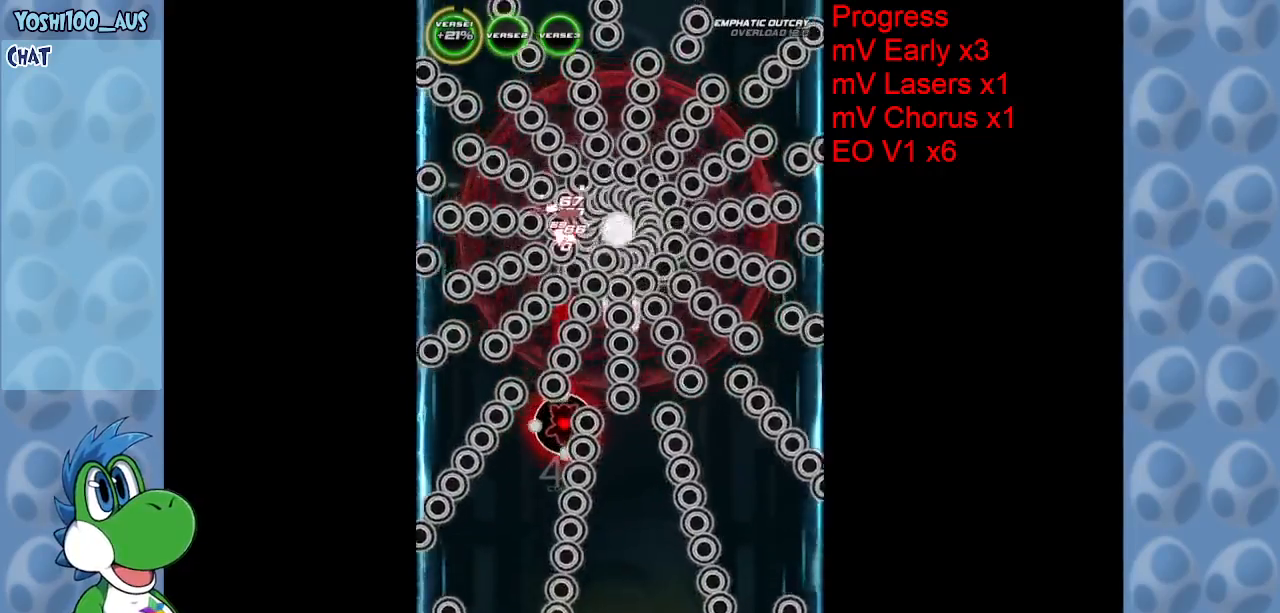
{"keys": [], "events": [[83, "down", "up"], [83, "z", "up"], [317, "z", "down"], [500, "z", "up"]]}
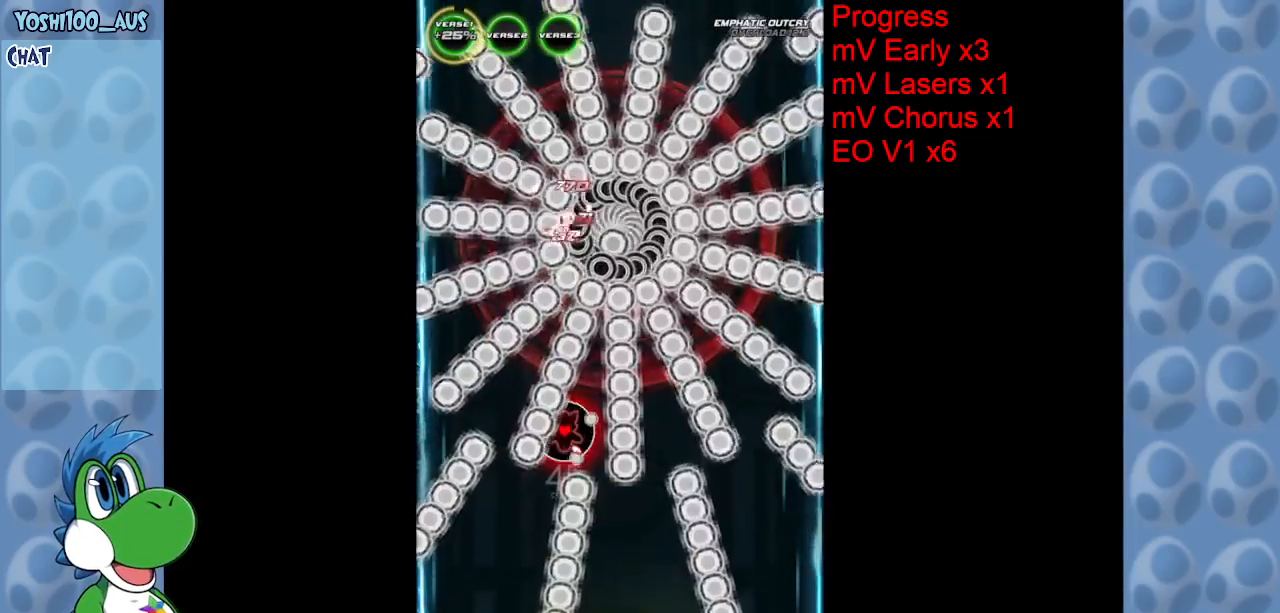
{"keys": [], "events": [[233, "z", "down"], [383, "z", "up"]]}
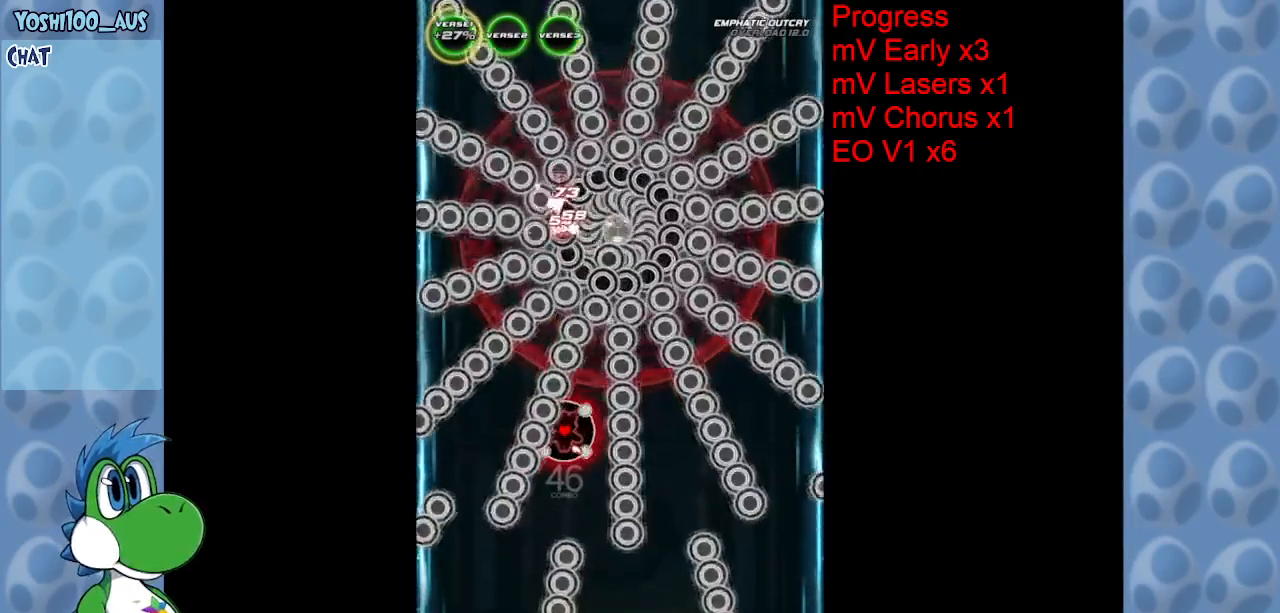
{"keys": [], "events": [[167, "z", "down"], [300, "z", "up"]]}
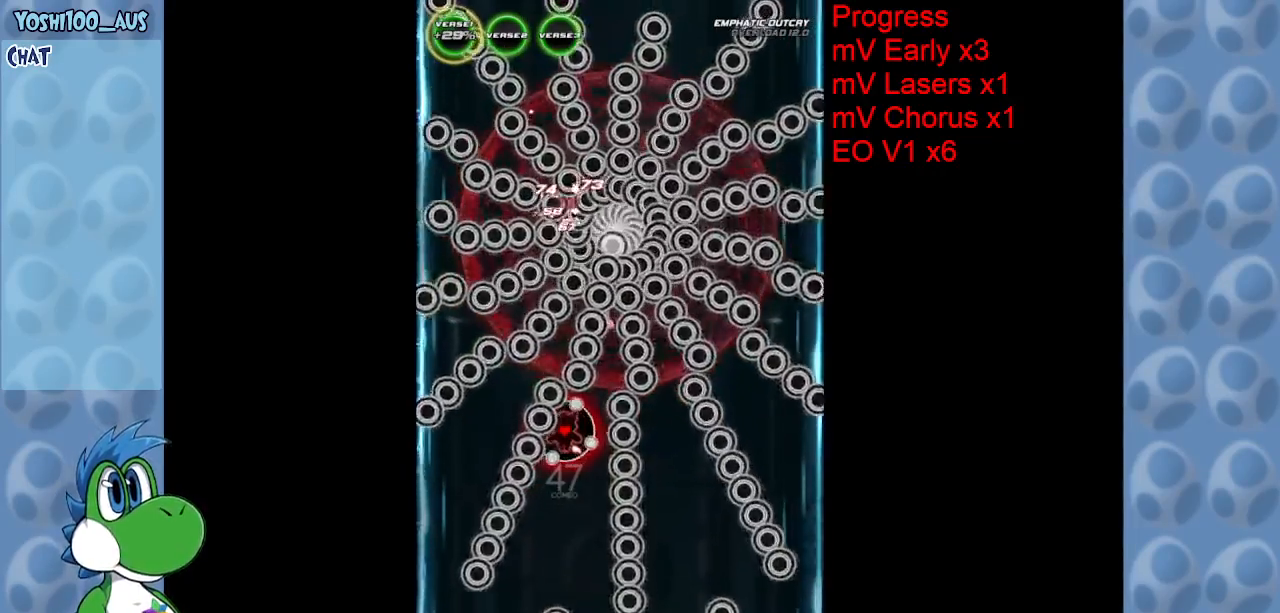
{"keys": ["down", "z"], "events": [[50, "down", "down"], [83, "z", "down"], [283, "z", "up"], [450, "z", "down"]]}
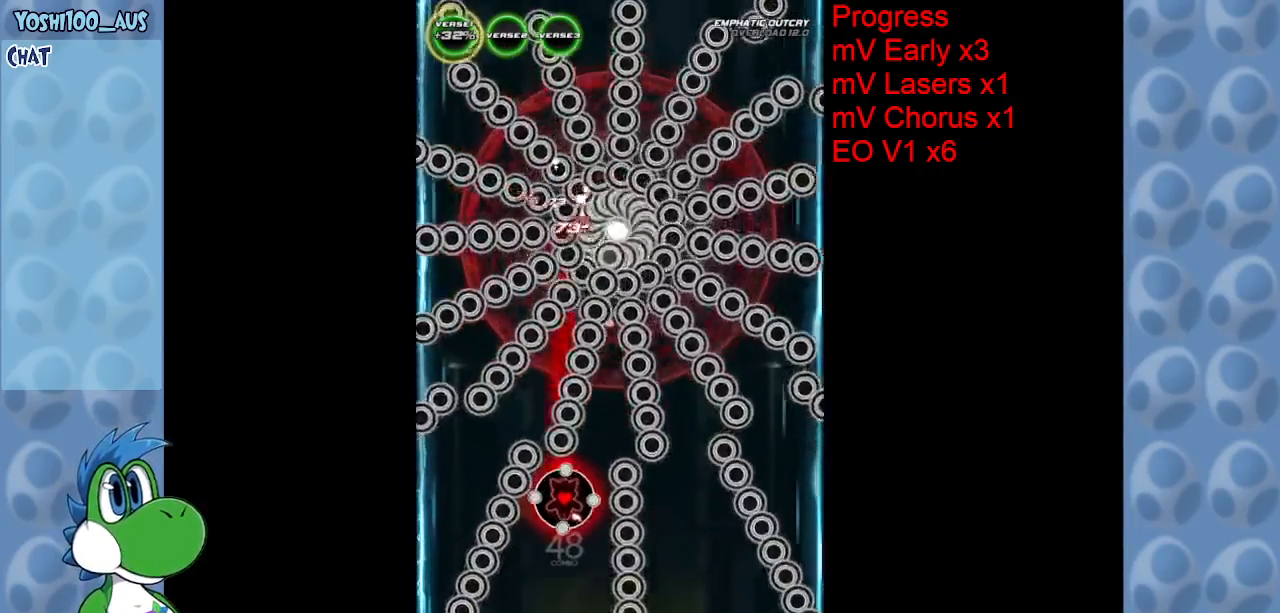
{"keys": ["z"], "events": [[150, "z", "up"], [200, "down", "up"], [383, "z", "down"]]}
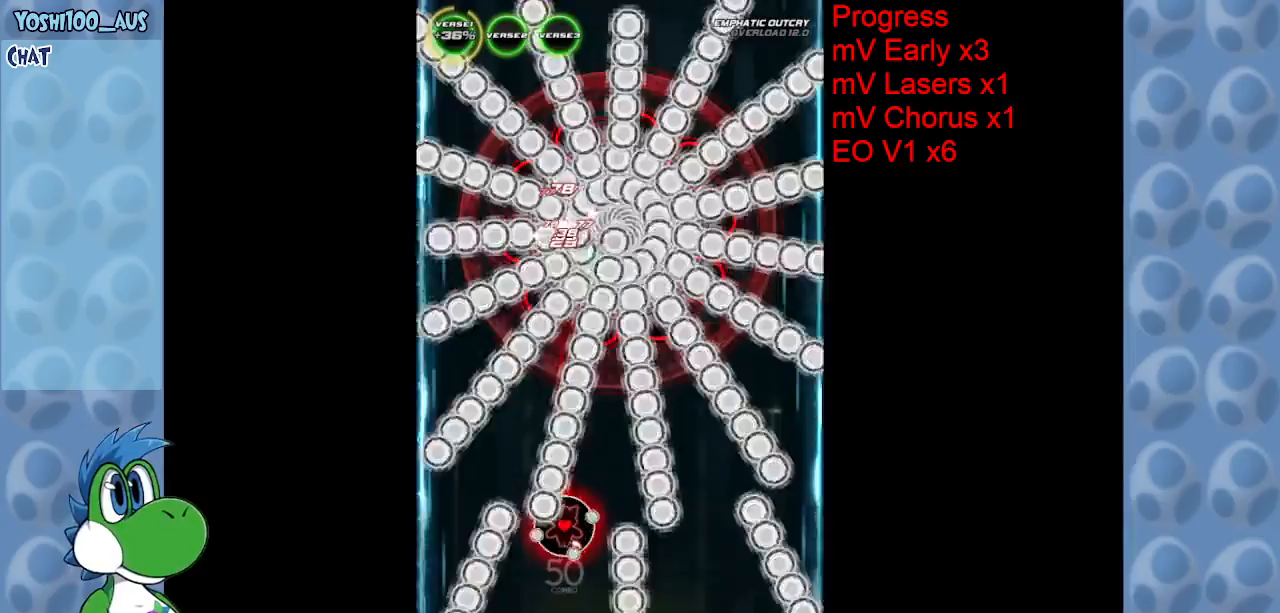
{"keys": [], "events": [[17, "z", "up"], [250, "z", "down"], [450, "z", "up"]]}
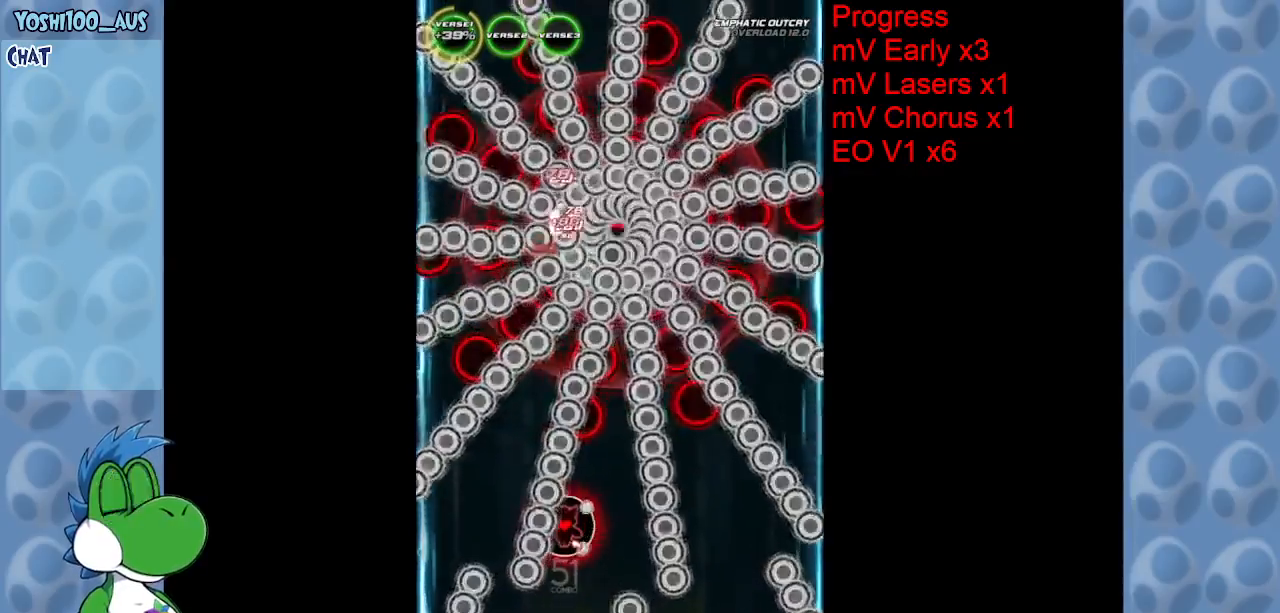
{"keys": ["down"], "events": [[167, "down", "down"], [167, "z", "down"], [367, "z", "up"]]}